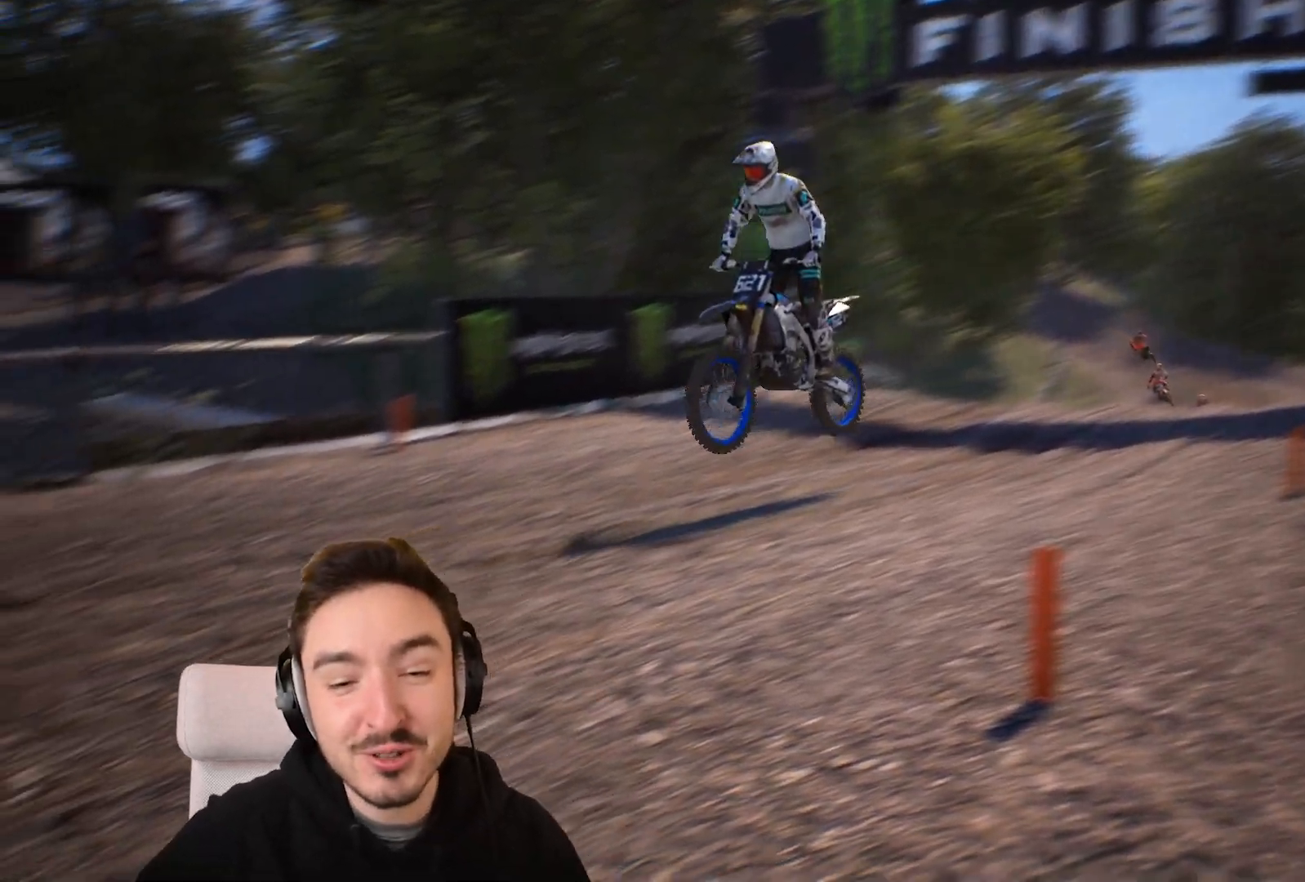
Gameplay with a controller (Xbox layout); each line is a JSON object with the inputs held at the frame after it. "events" lists button and stick changes between this image and that frame as [ms after this image, input, new state], when the widget could be followed in between. Not read: L3 R3.
{"buttons": [], "left_stick": "center", "right_stick": "center", "events": []}
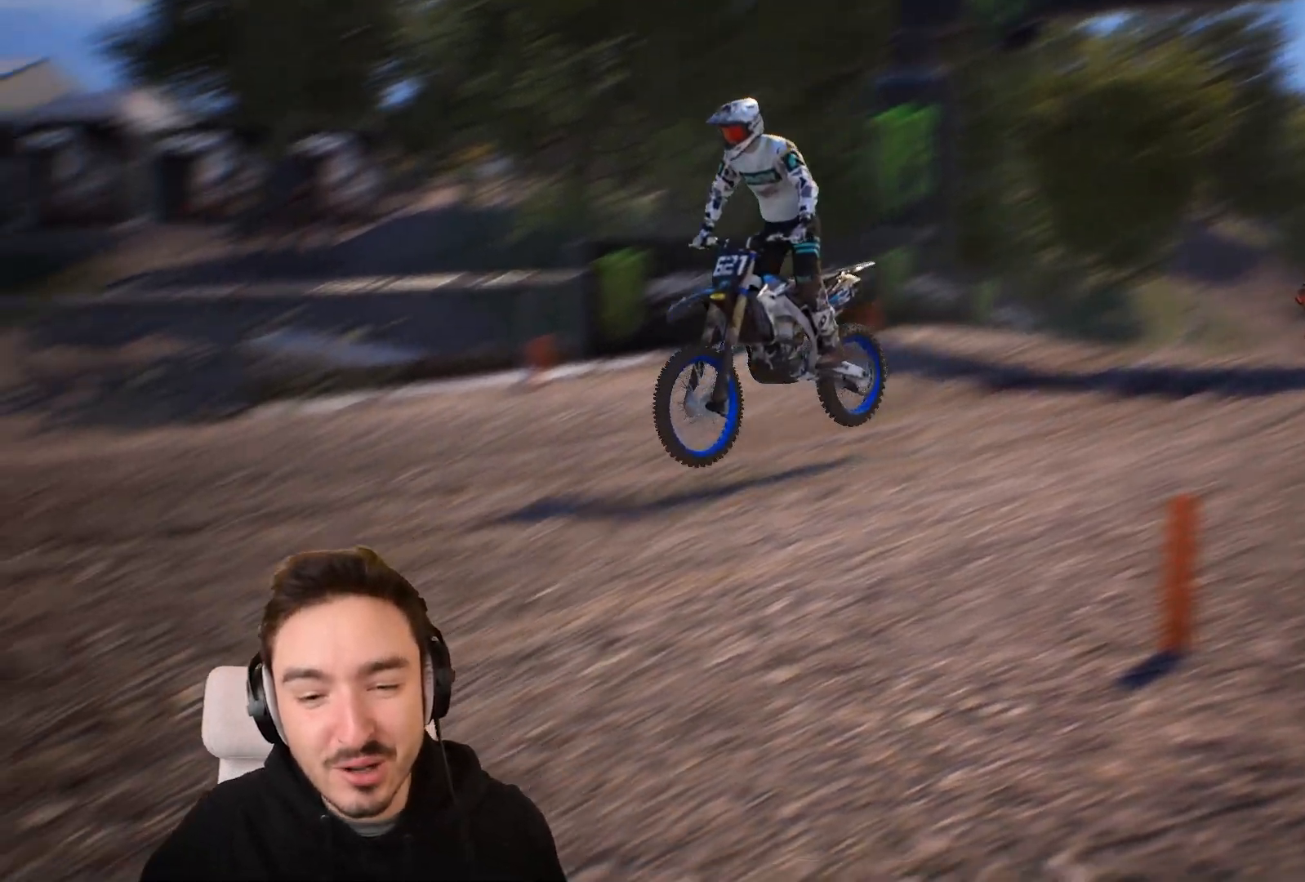
{"buttons": [], "left_stick": "center", "right_stick": "center", "events": []}
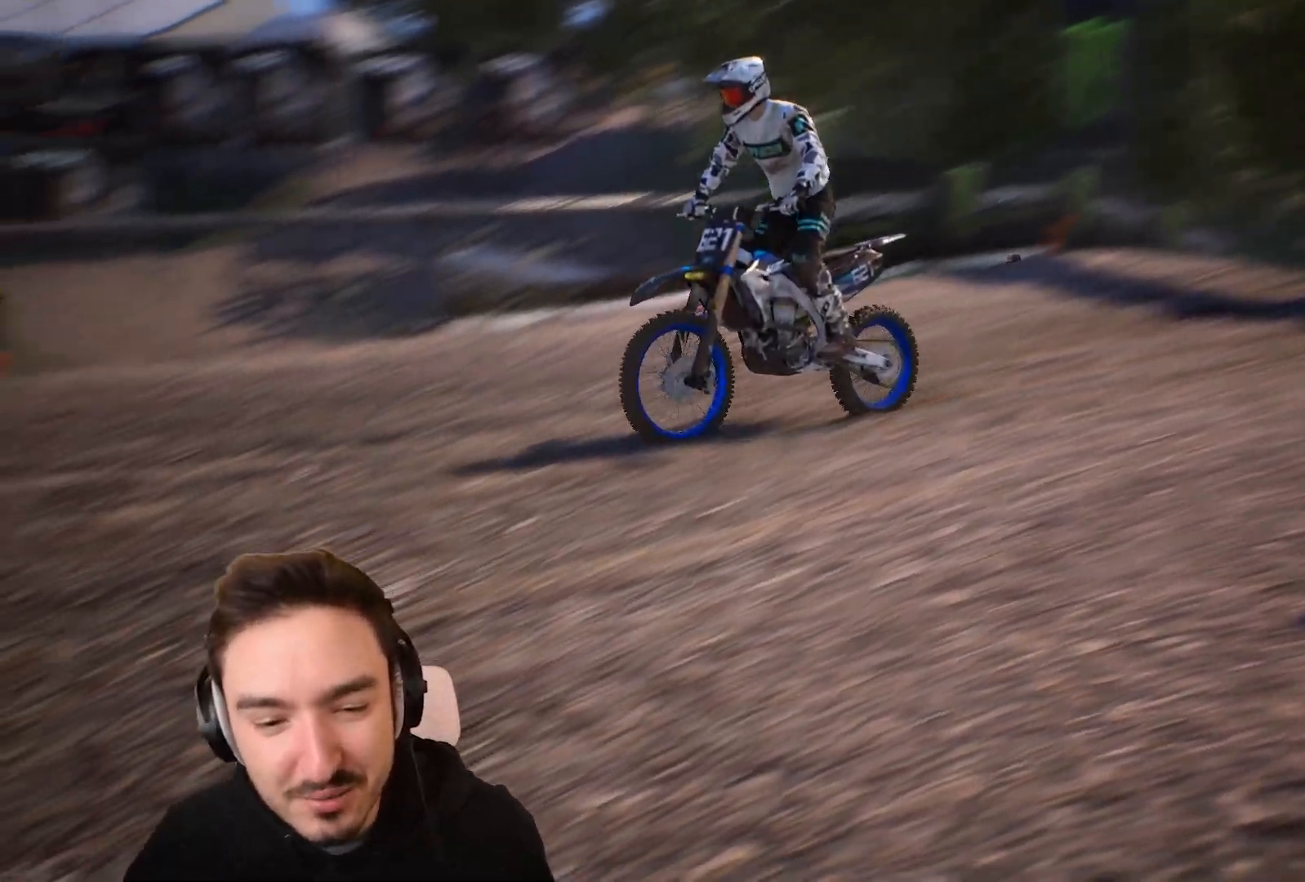
{"buttons": [], "left_stick": "center", "right_stick": "center", "events": []}
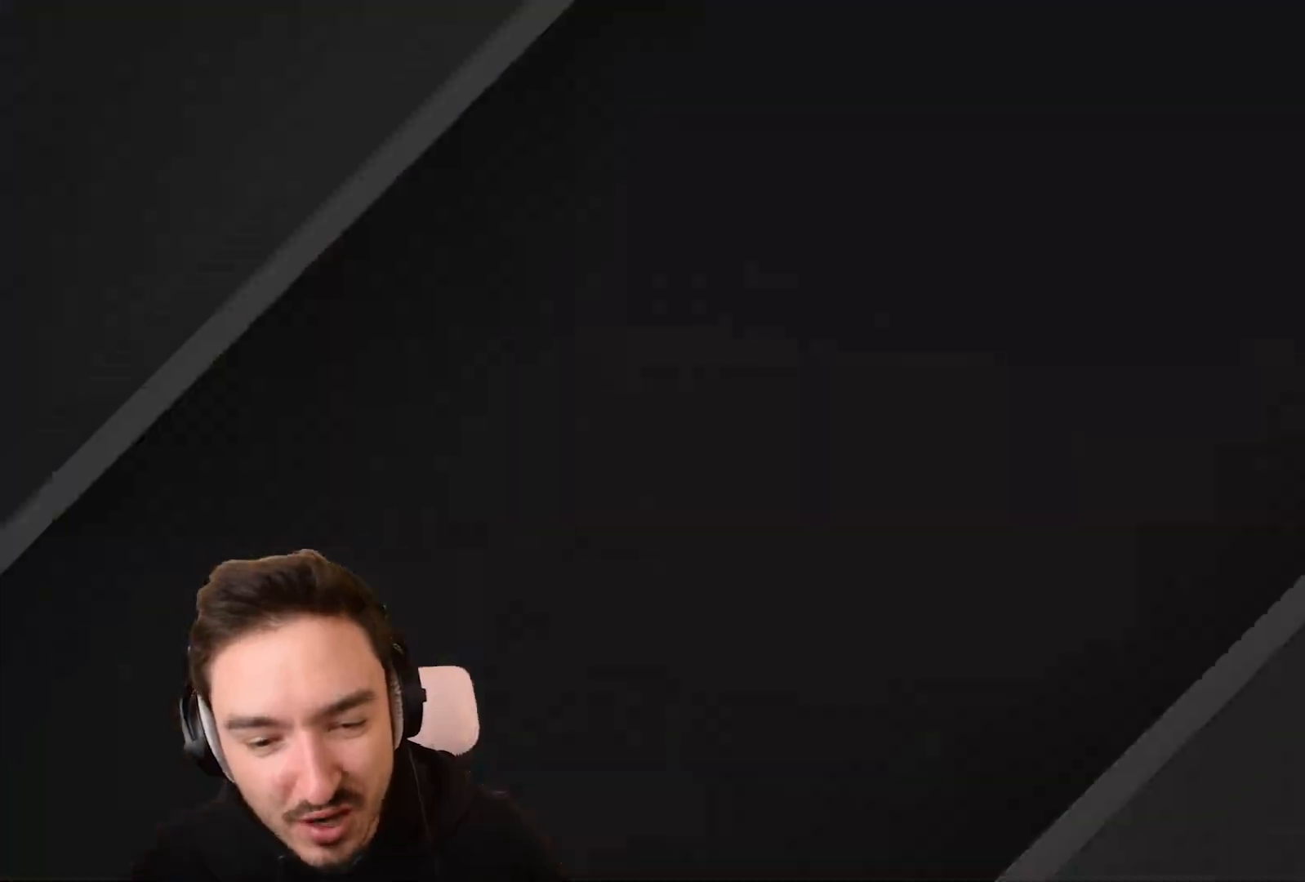
{"buttons": [], "left_stick": "center", "right_stick": "center", "events": []}
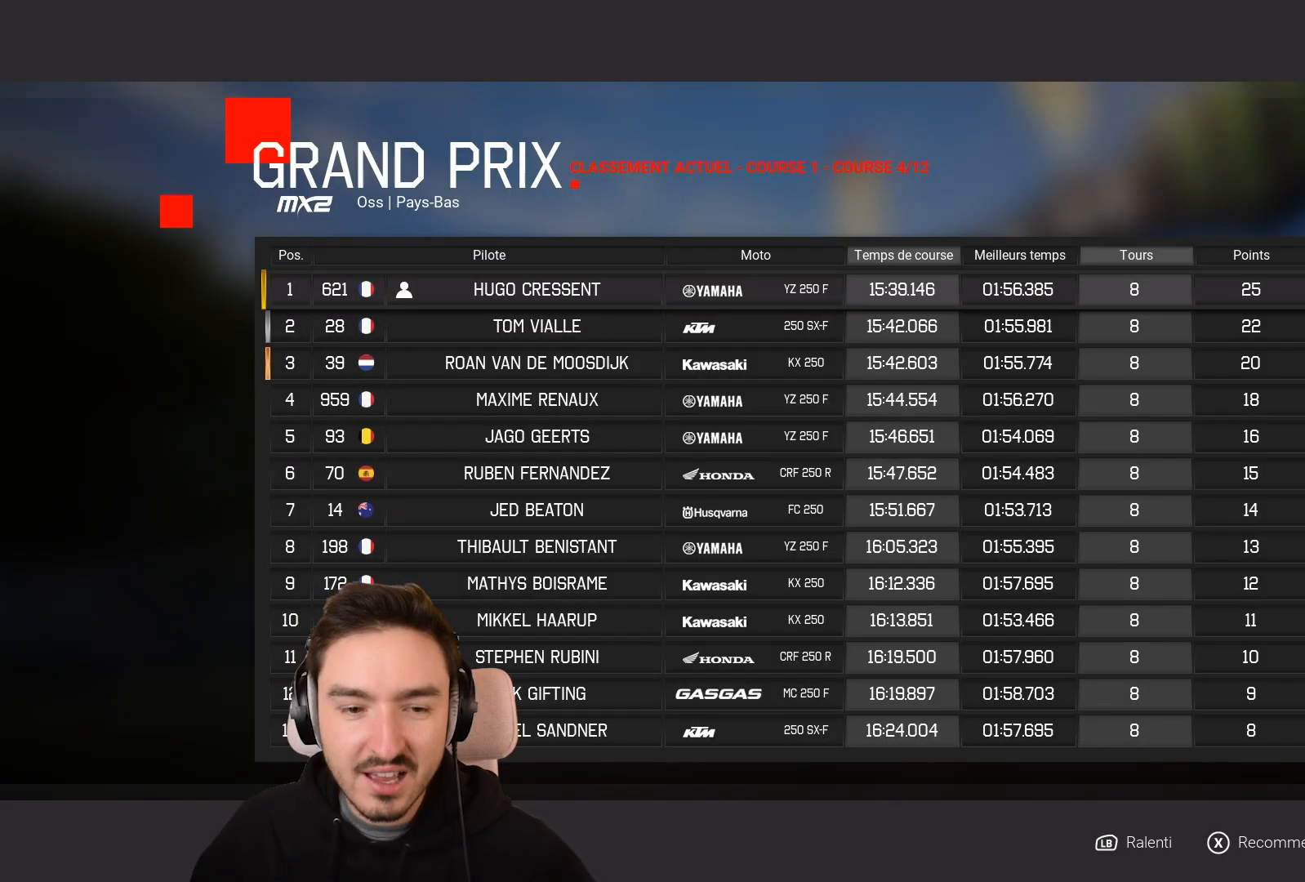
{"buttons": [], "left_stick": "center", "right_stick": "center", "events": []}
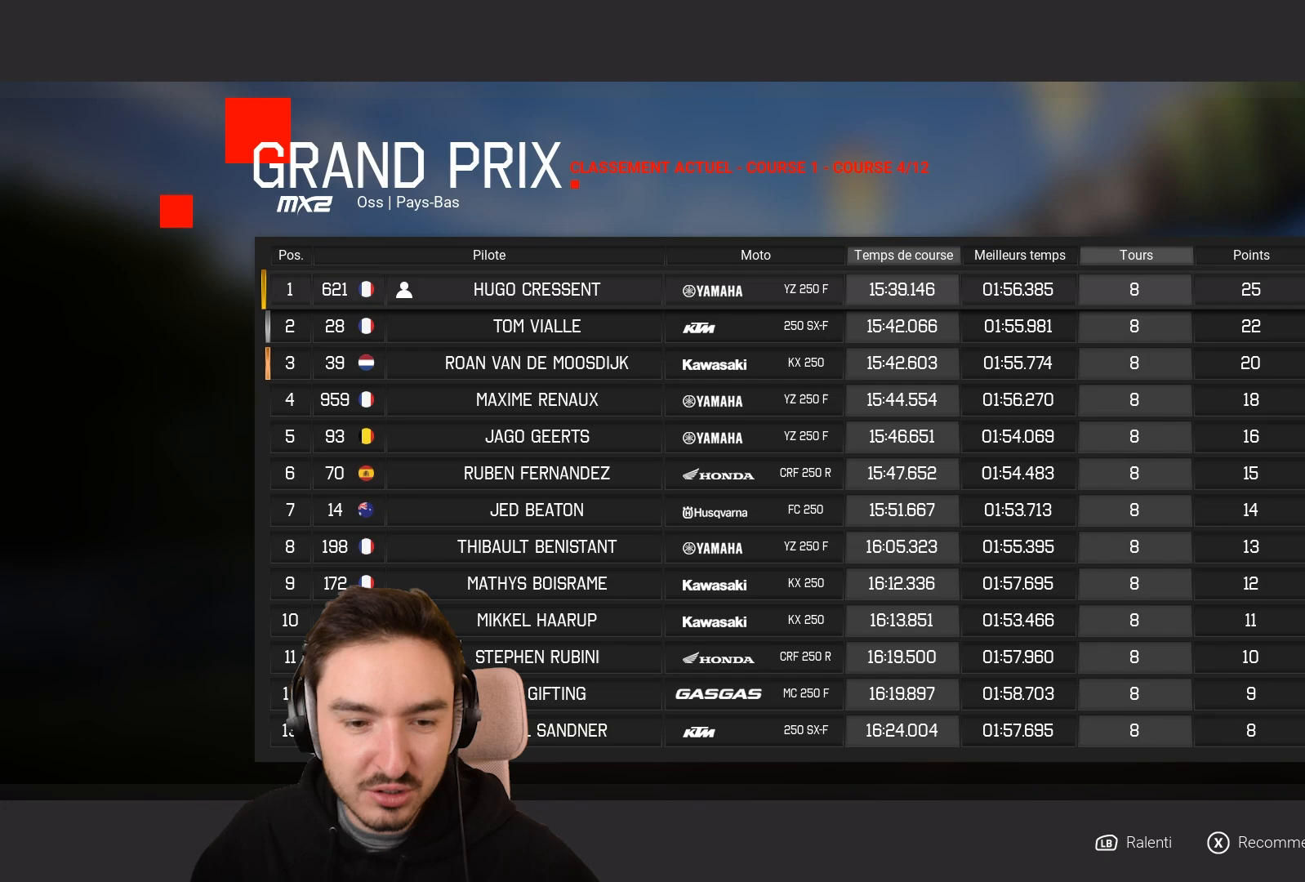
{"buttons": [], "left_stick": "center", "right_stick": "center", "events": []}
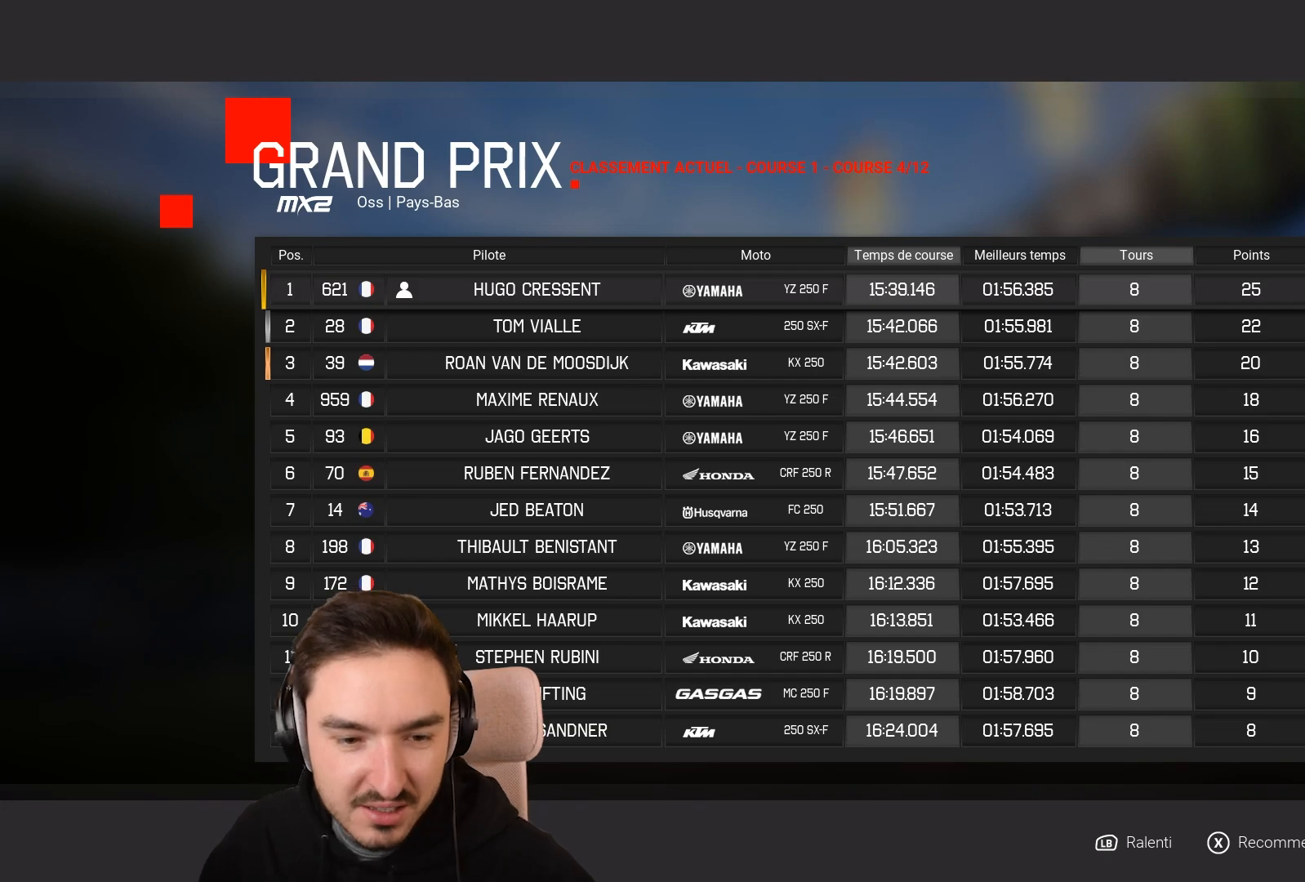
{"buttons": [], "left_stick": "center", "right_stick": "center", "events": []}
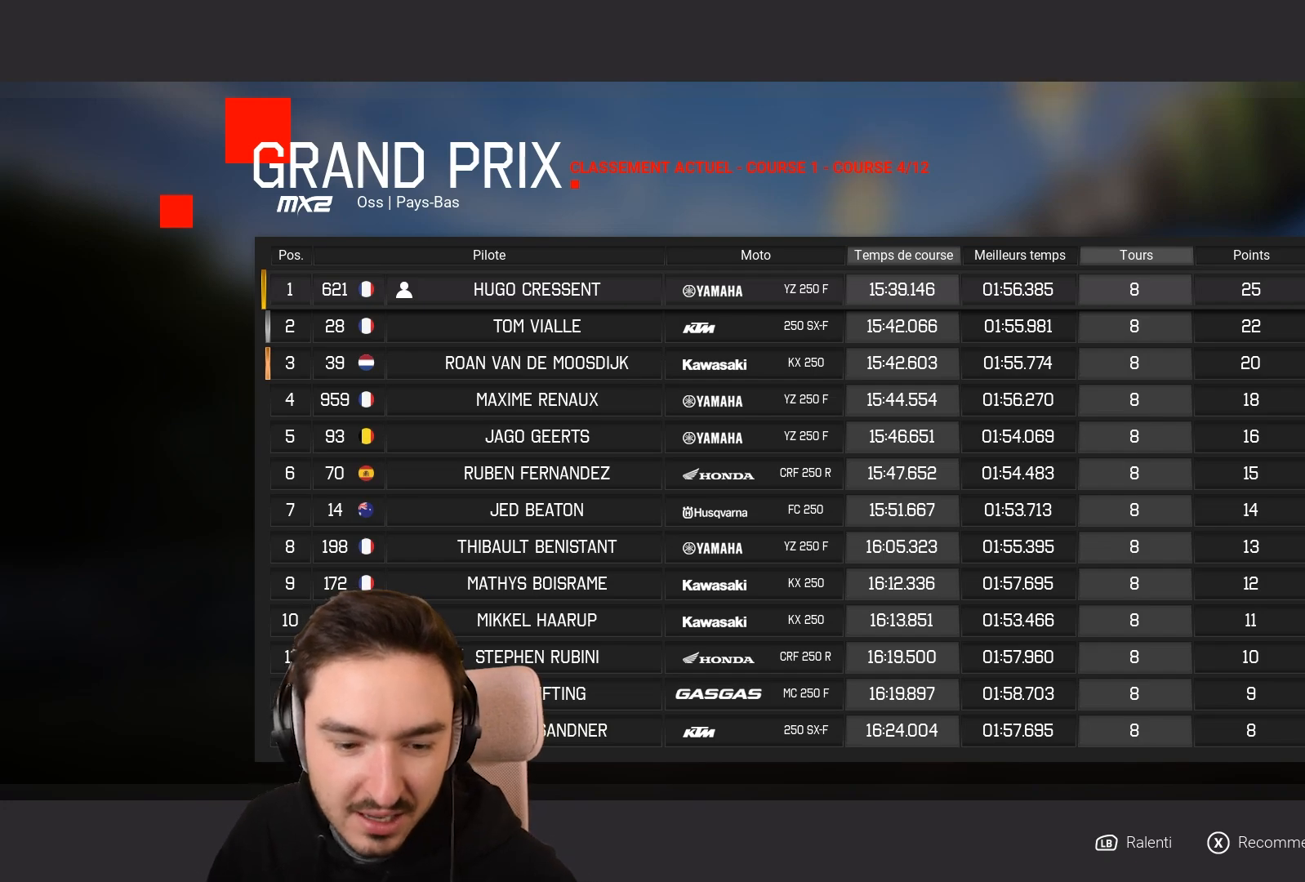
{"buttons": [], "left_stick": "center", "right_stick": "center", "events": []}
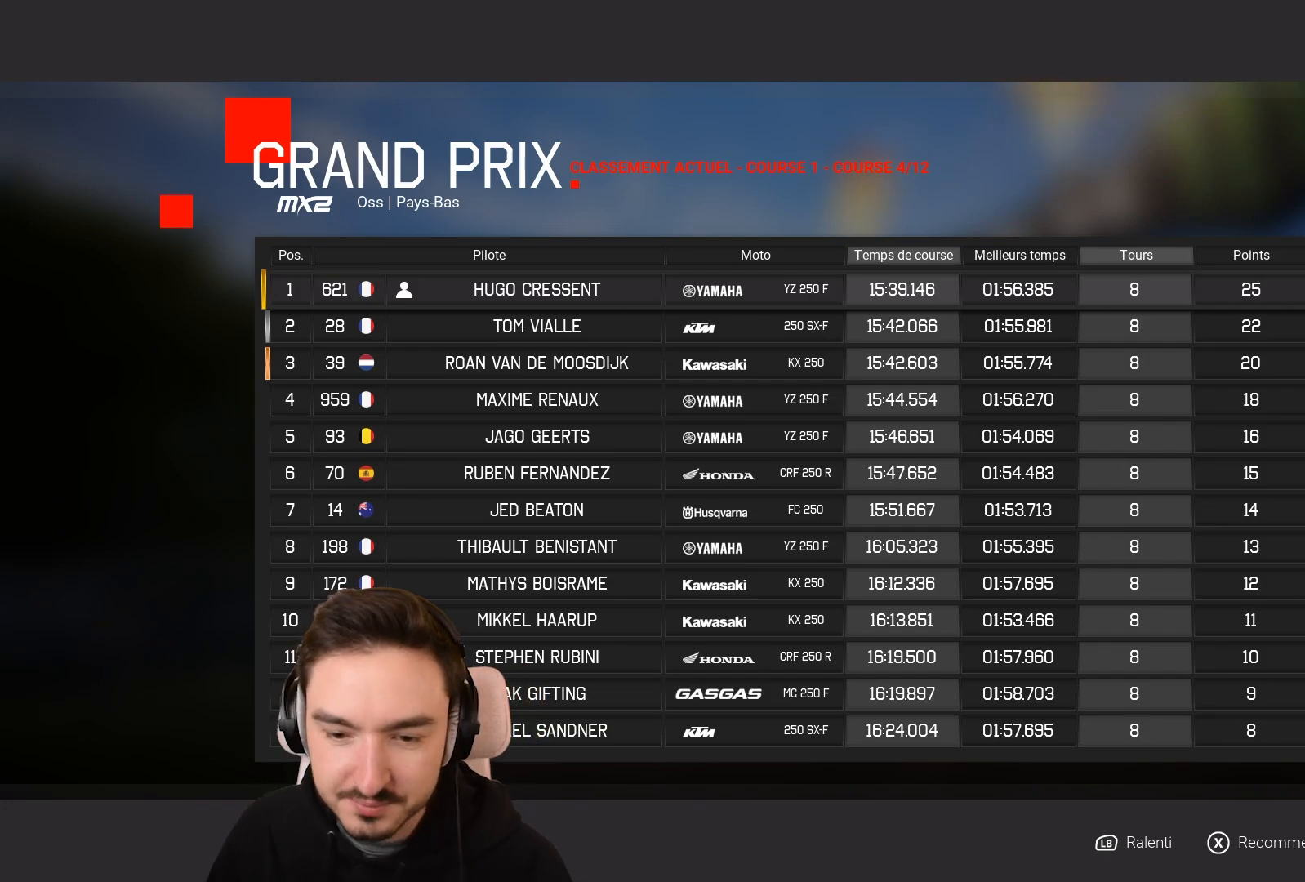
{"buttons": [], "left_stick": "down", "right_stick": "center", "events": [[67, "left_stick", "down"]]}
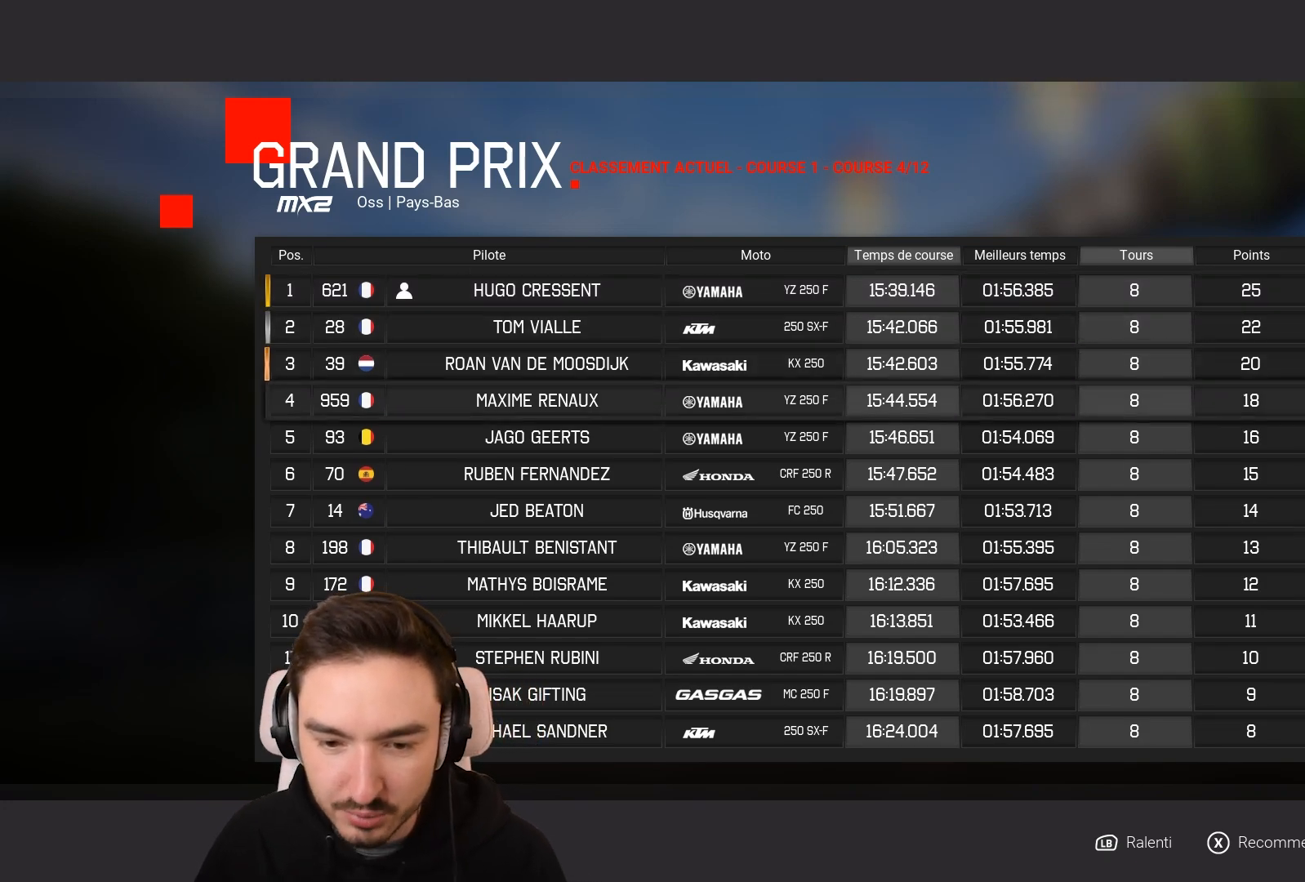
{"buttons": [], "left_stick": "down", "right_stick": "center", "events": []}
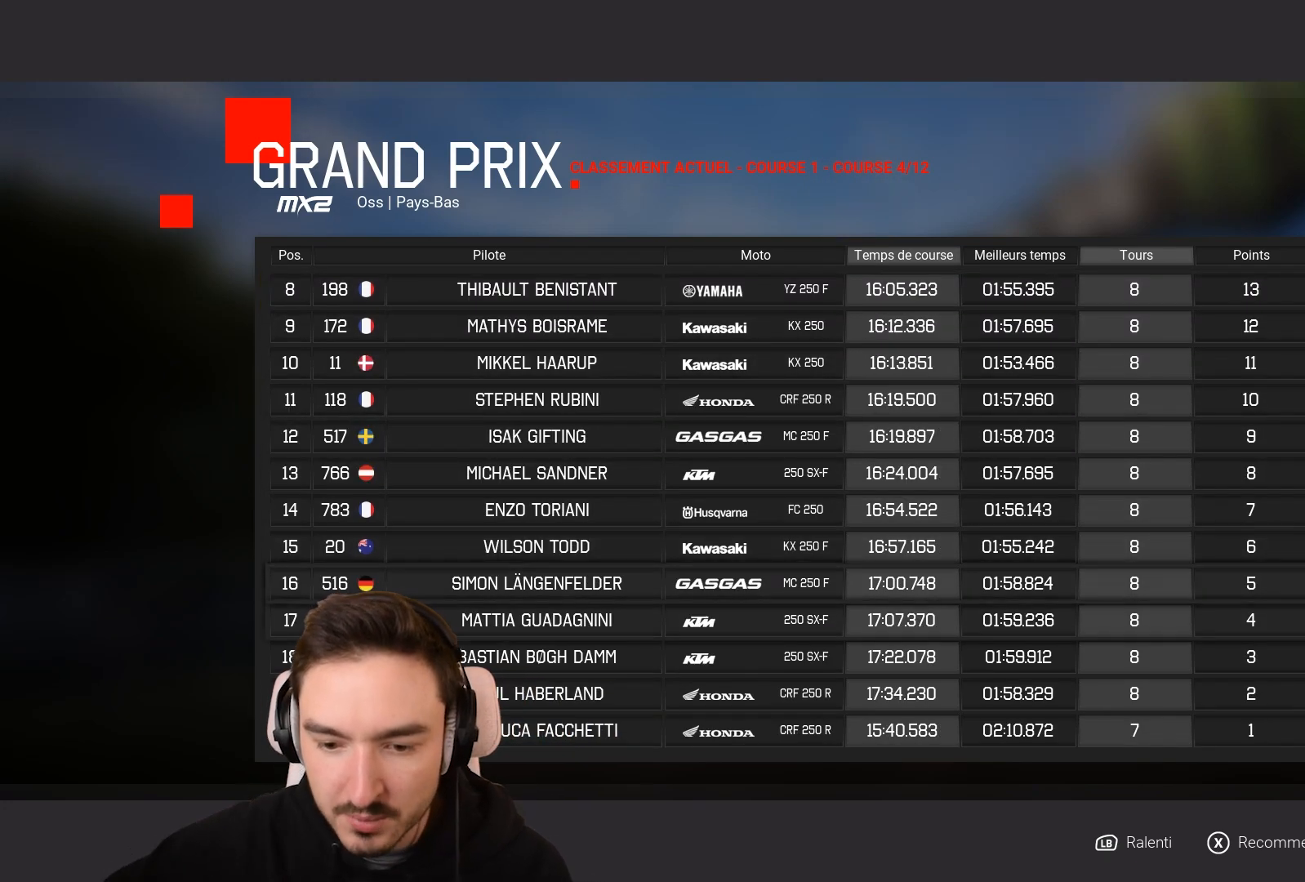
{"buttons": [], "left_stick": "center", "right_stick": "center", "events": [[467, "left_stick", "center"]]}
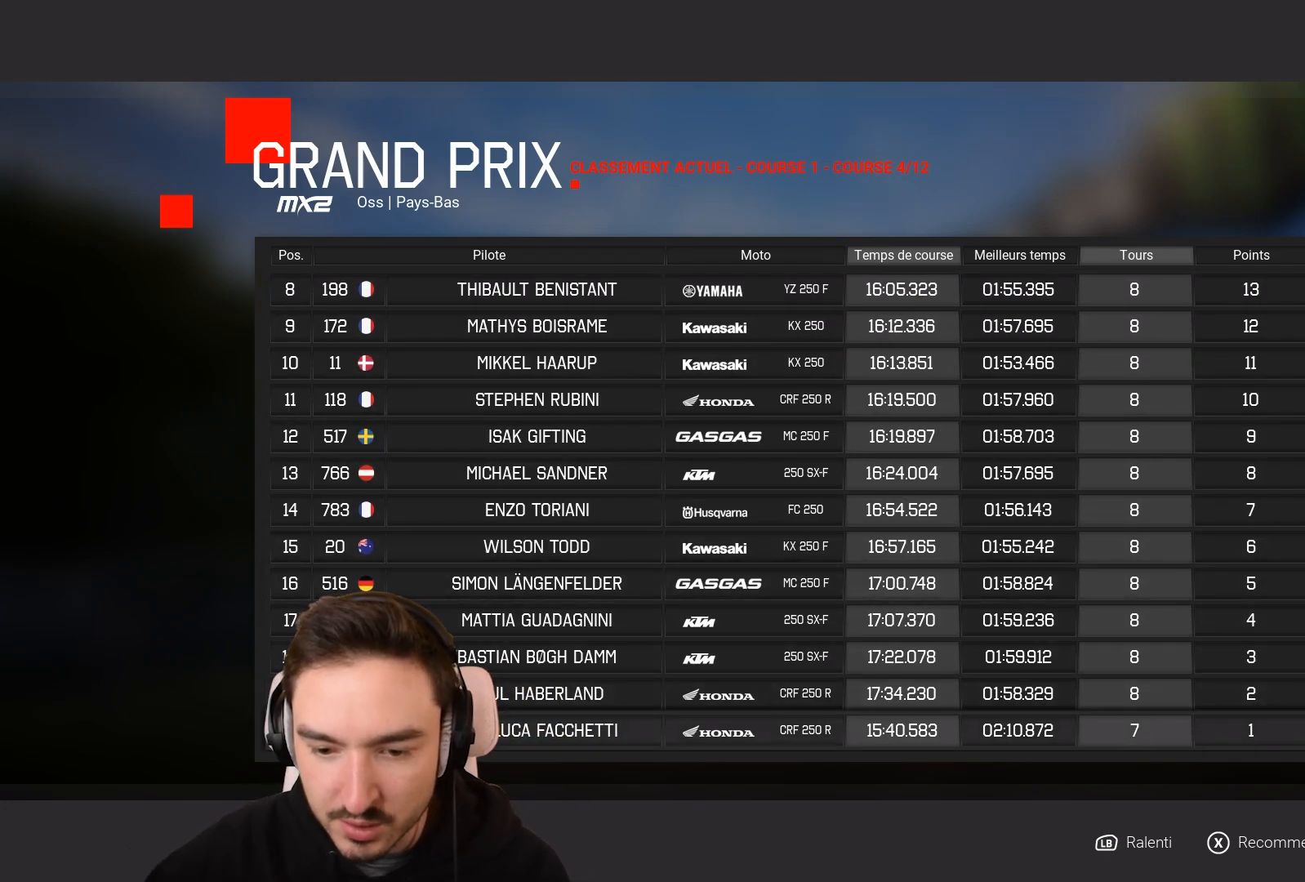
{"buttons": [], "left_stick": "center", "right_stick": "center", "events": []}
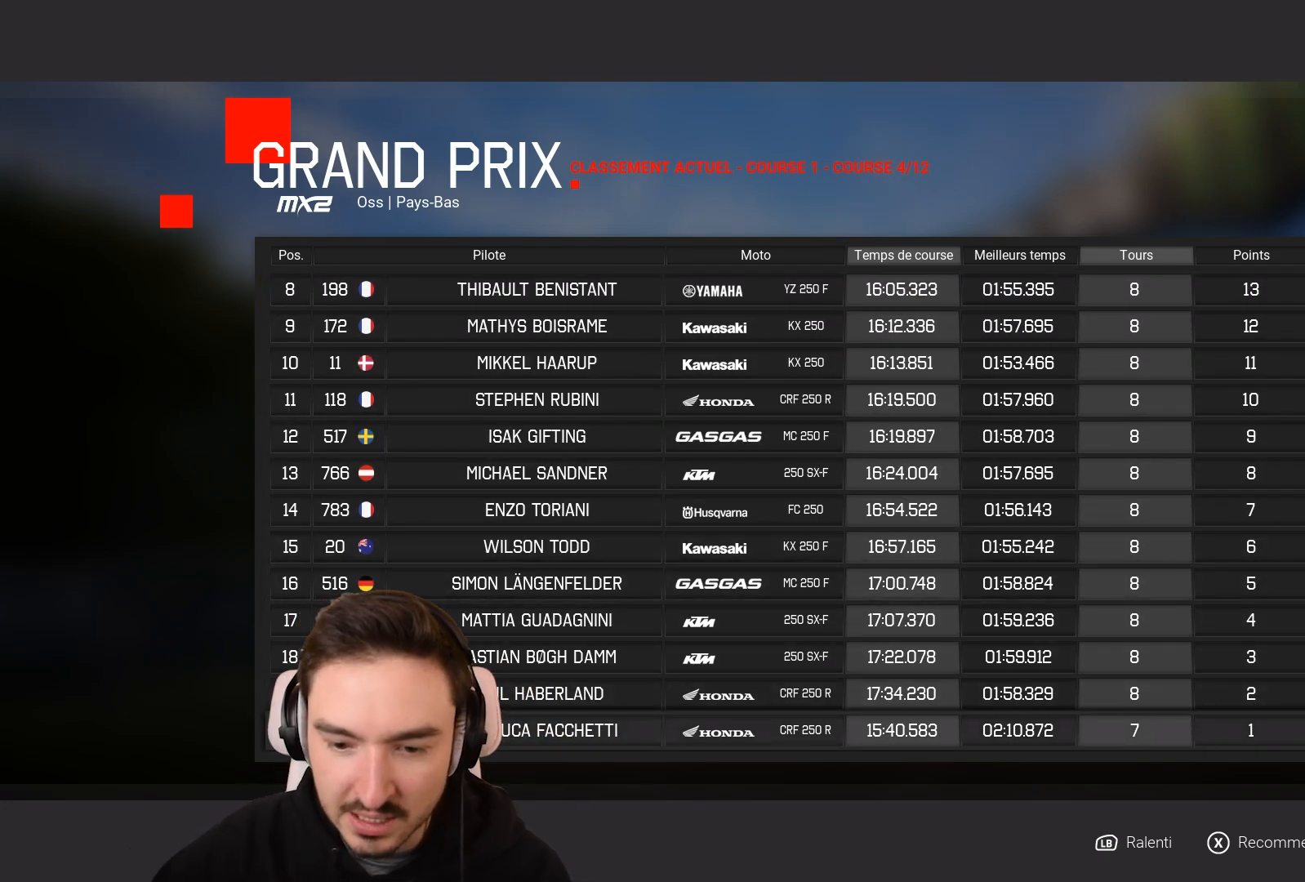
{"buttons": [], "left_stick": "up", "right_stick": "center", "events": [[333, "left_stick", "up"]]}
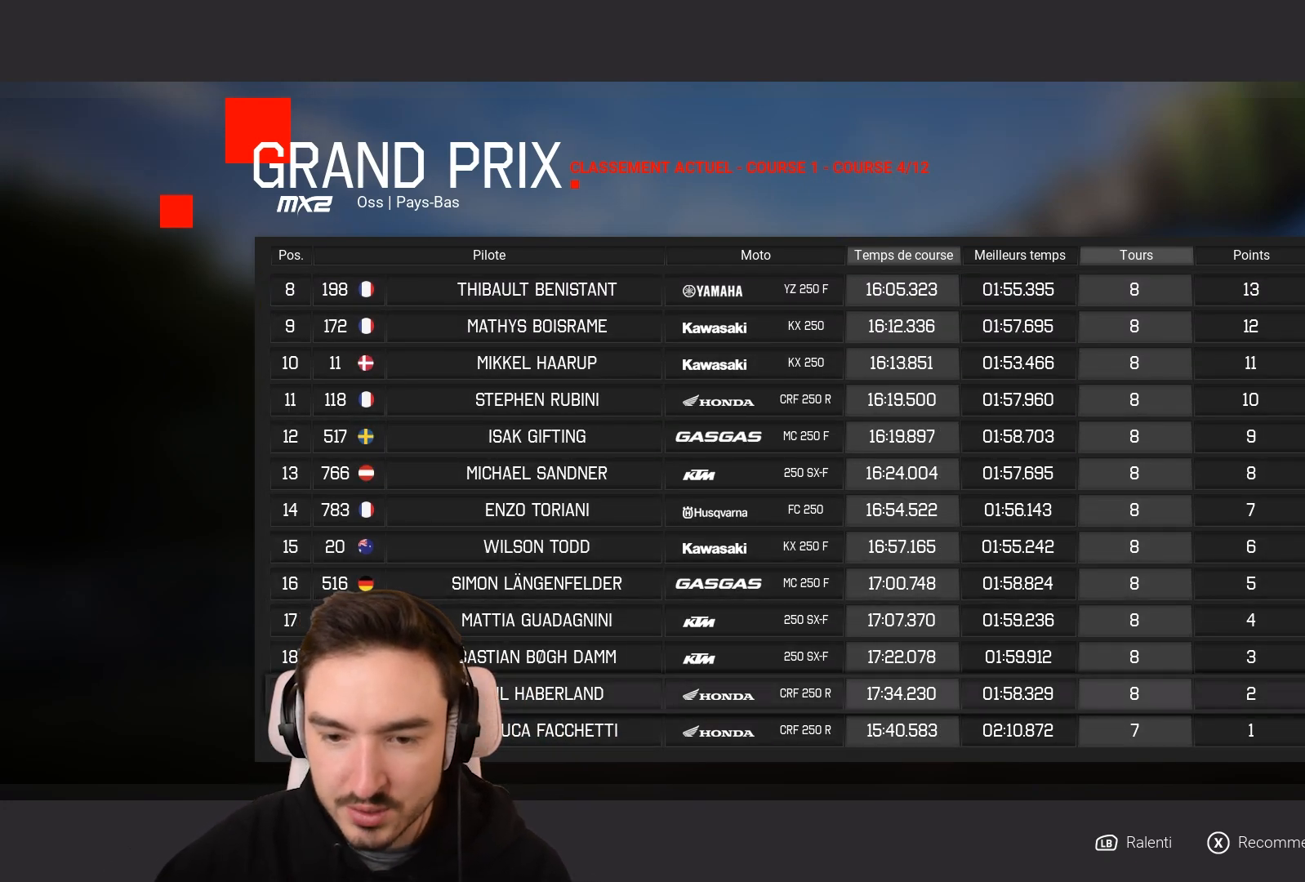
{"buttons": [], "left_stick": "up", "right_stick": "center", "events": []}
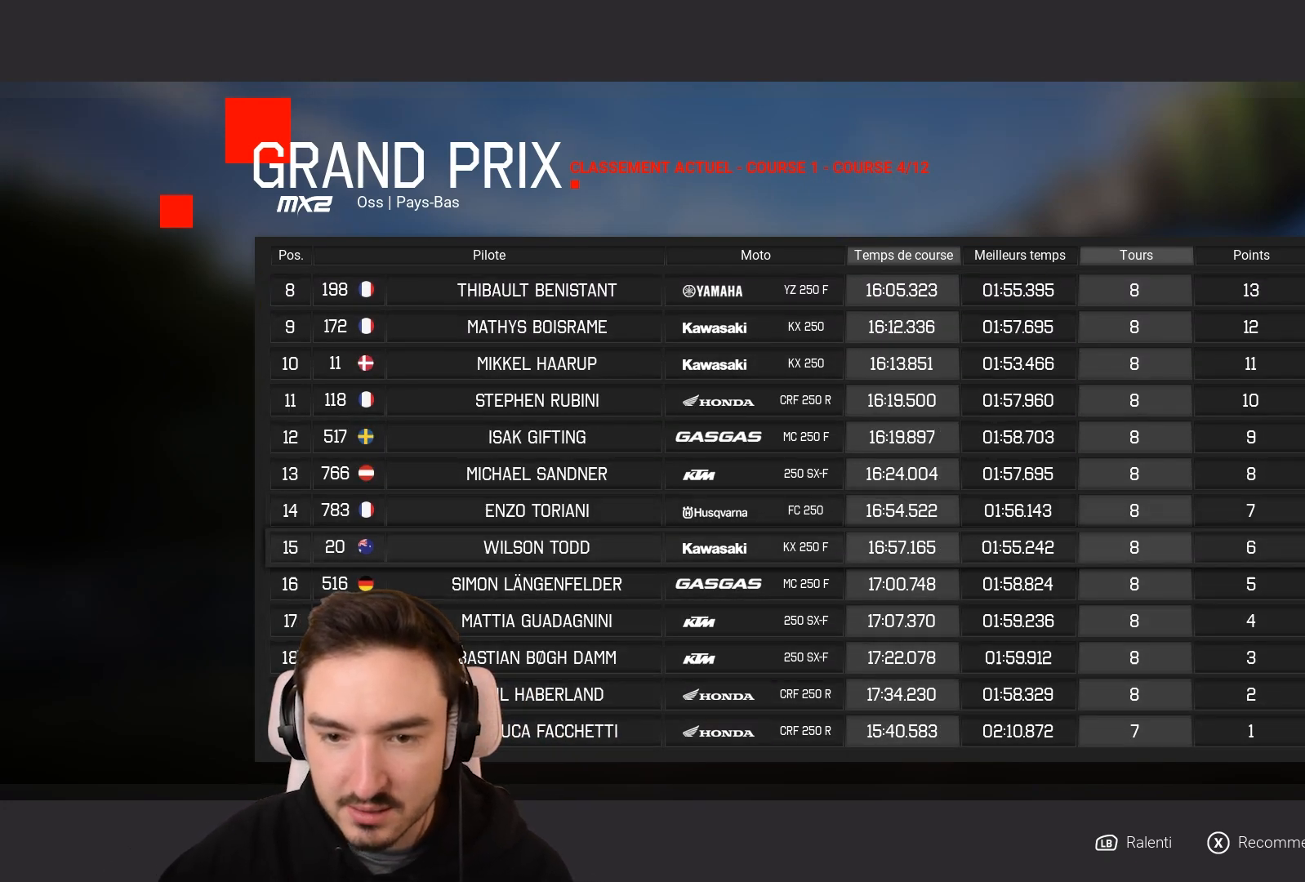
{"buttons": [], "left_stick": "down", "right_stick": "center", "events": [[167, "left_stick", "down"], [267, "left_stick", "center"], [333, "left_stick", "down"]]}
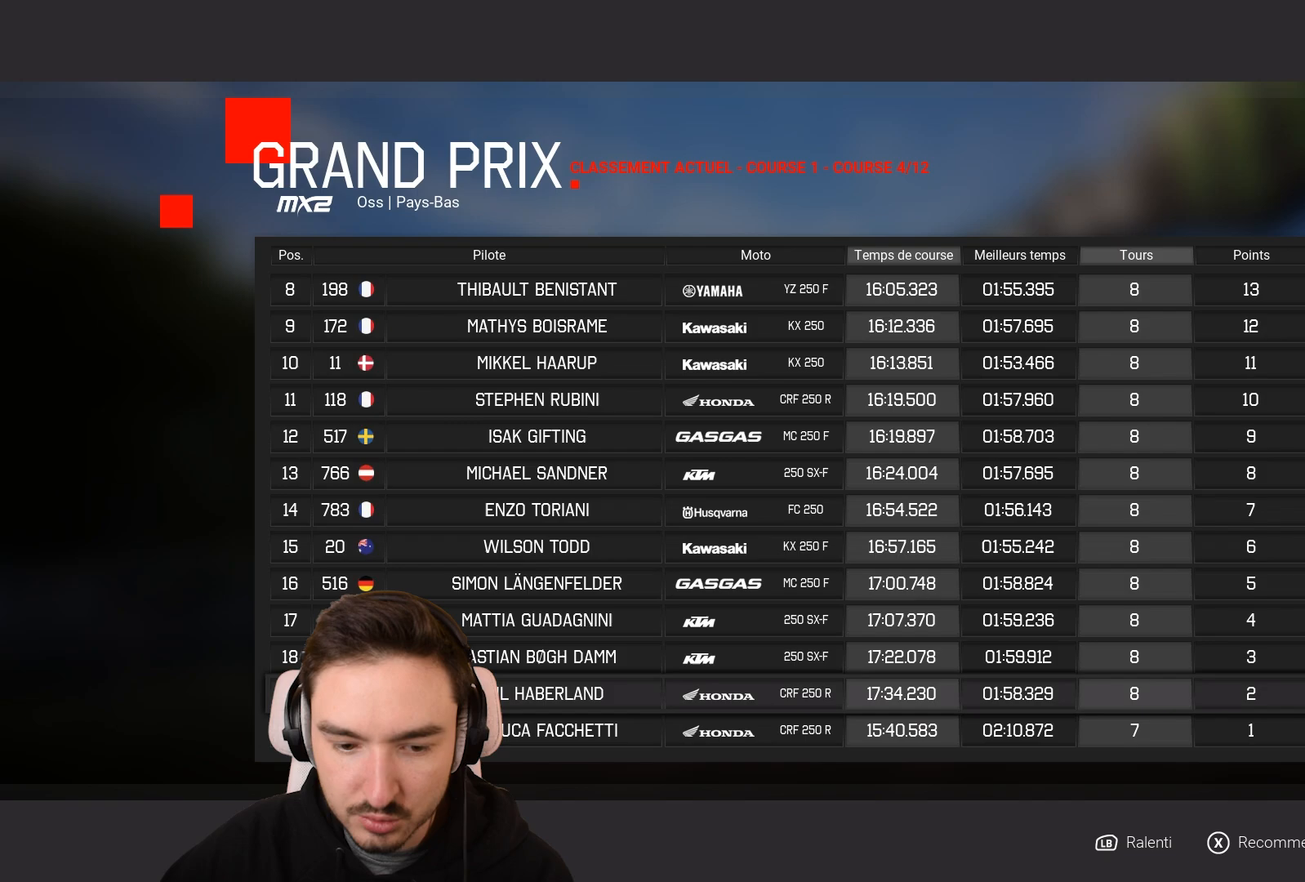
{"buttons": [], "left_stick": "center", "right_stick": "center", "events": [[233, "left_stick", "center"]]}
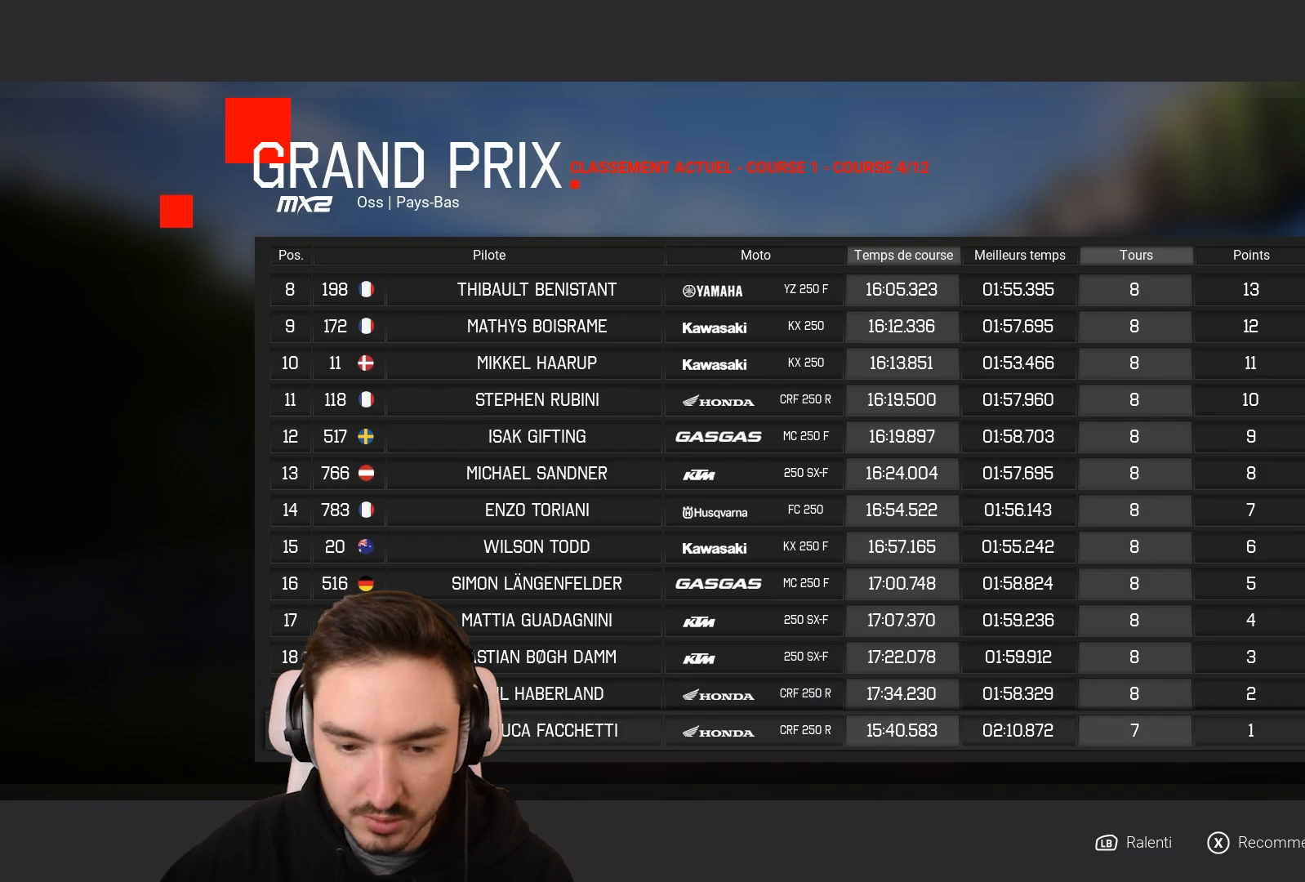
{"buttons": [], "left_stick": "up", "right_stick": "center", "events": [[33, "left_stick", "up"]]}
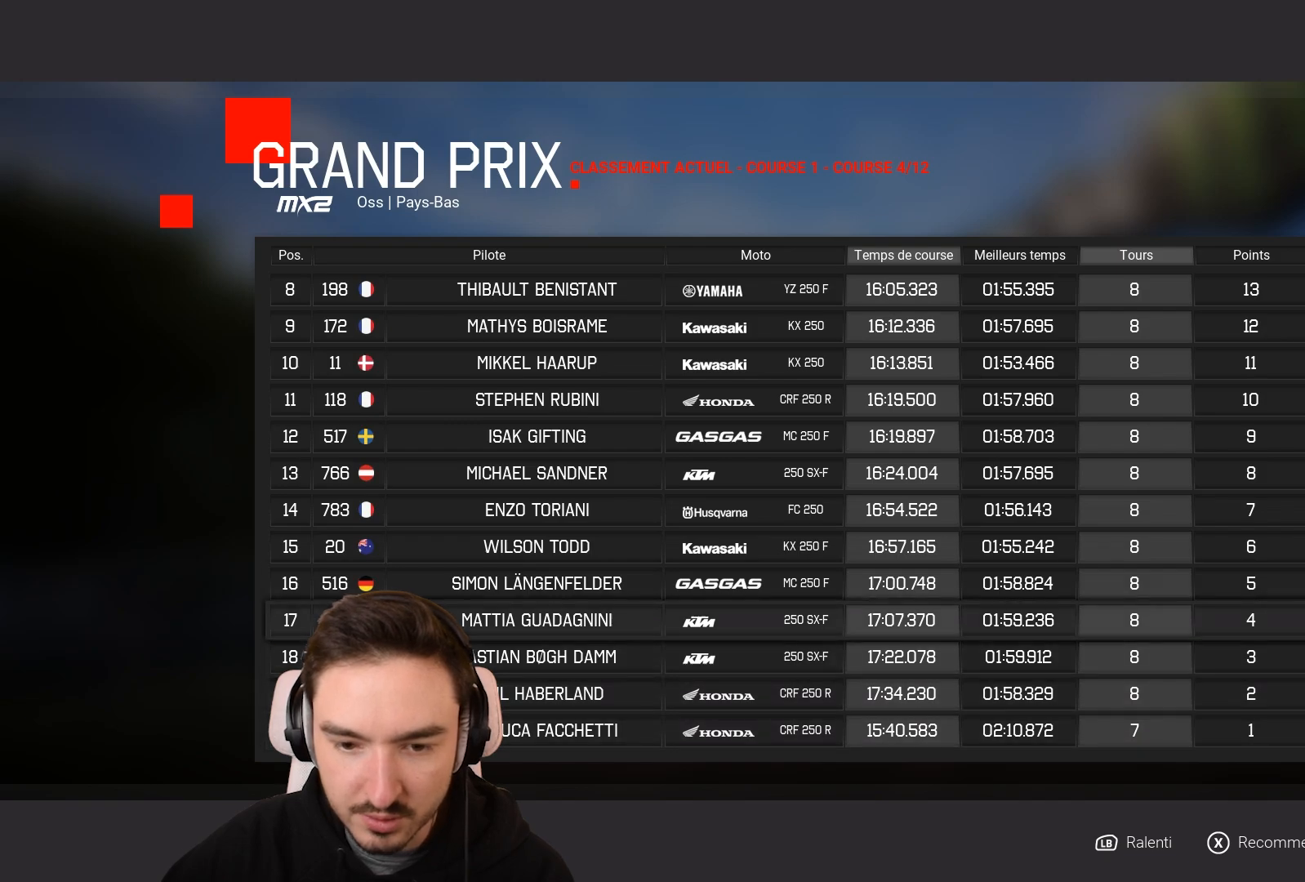
{"buttons": [], "left_stick": "down", "right_stick": "center", "events": [[350, "left_stick", "down"]]}
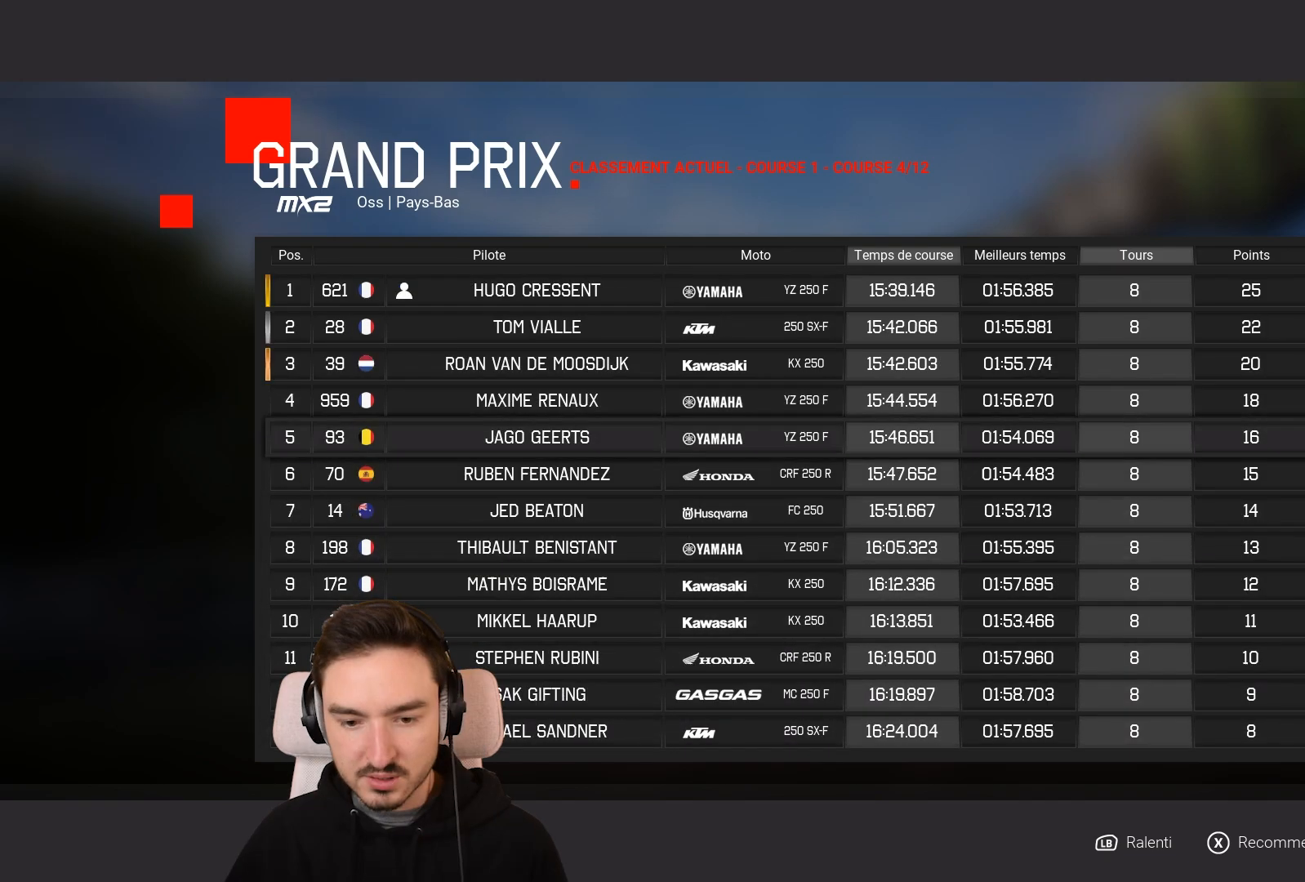
{"buttons": [], "left_stick": "down", "right_stick": "center", "events": []}
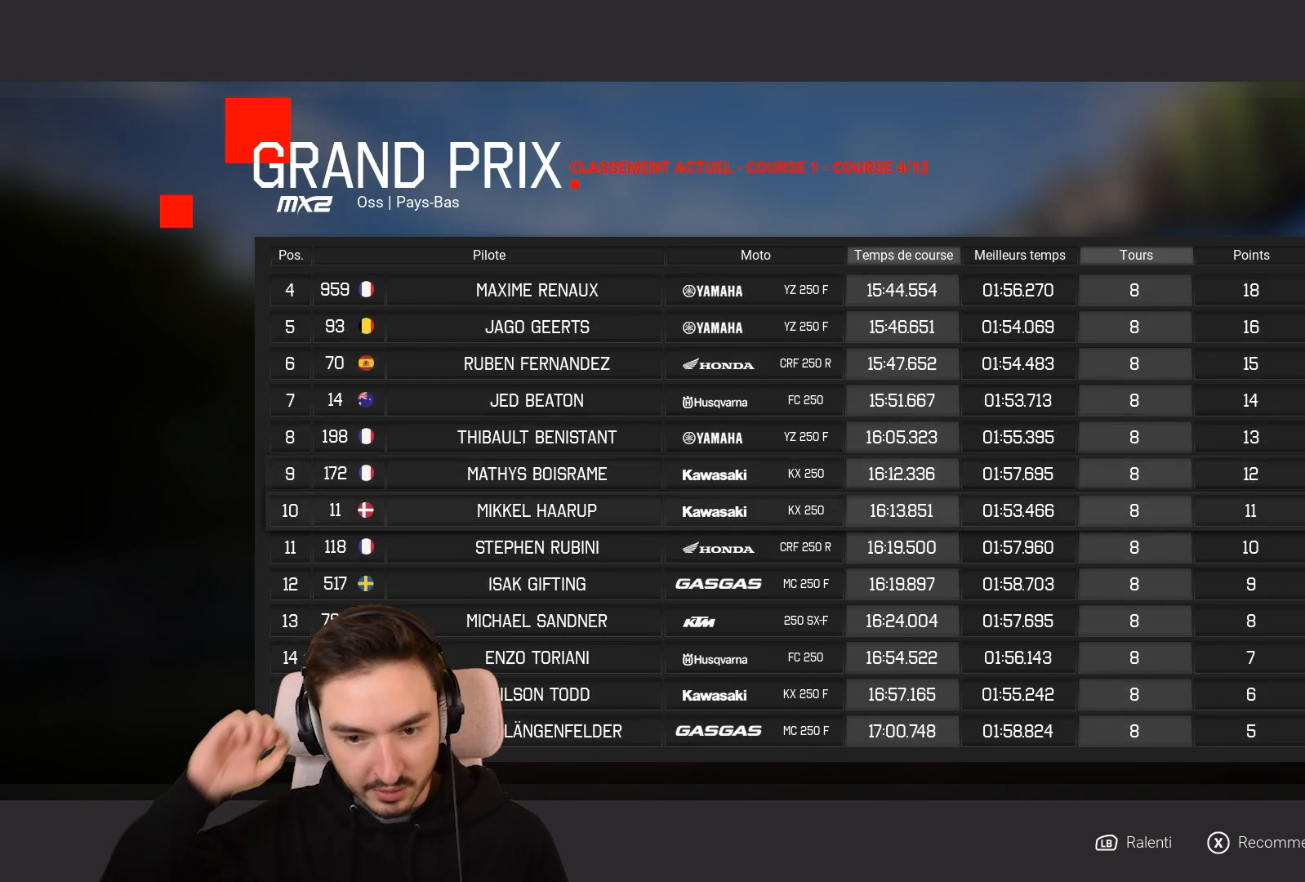
{"buttons": [], "left_stick": "down", "right_stick": "center", "events": []}
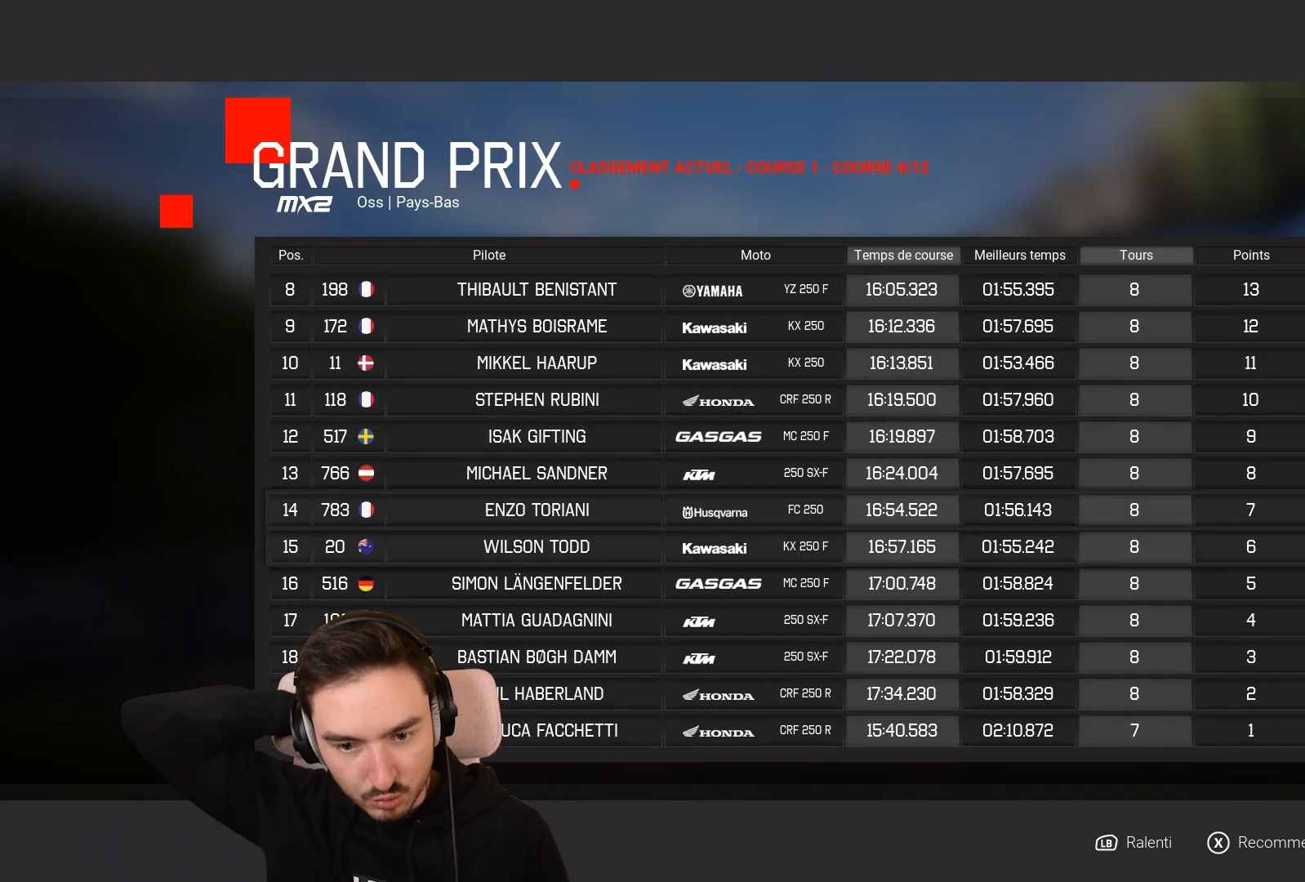
{"buttons": [], "left_stick": "down", "right_stick": "center", "events": [[67, "left_stick", "center"], [267, "left_stick", "down"]]}
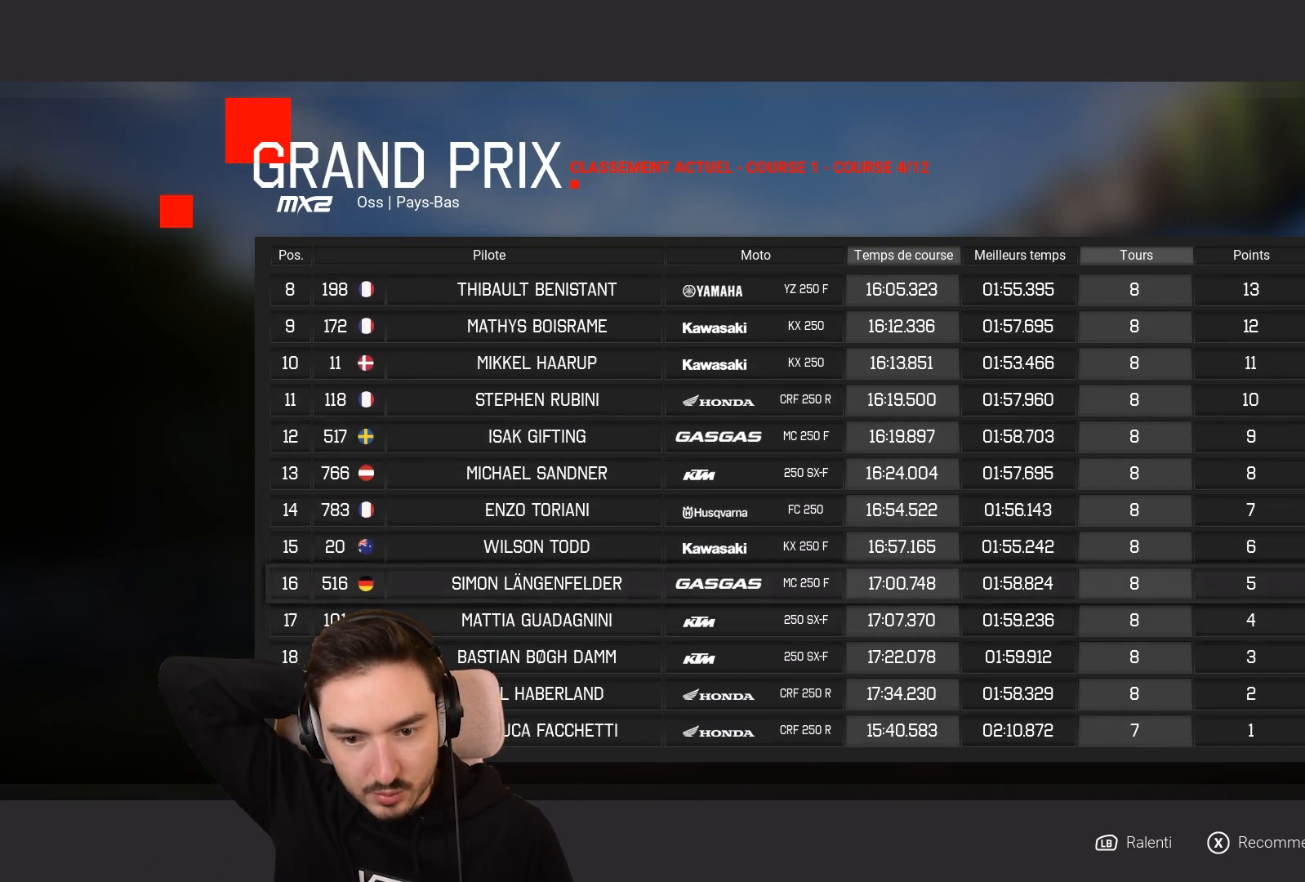
{"buttons": [], "left_stick": "up", "right_stick": "center", "events": [[467, "left_stick", "up"]]}
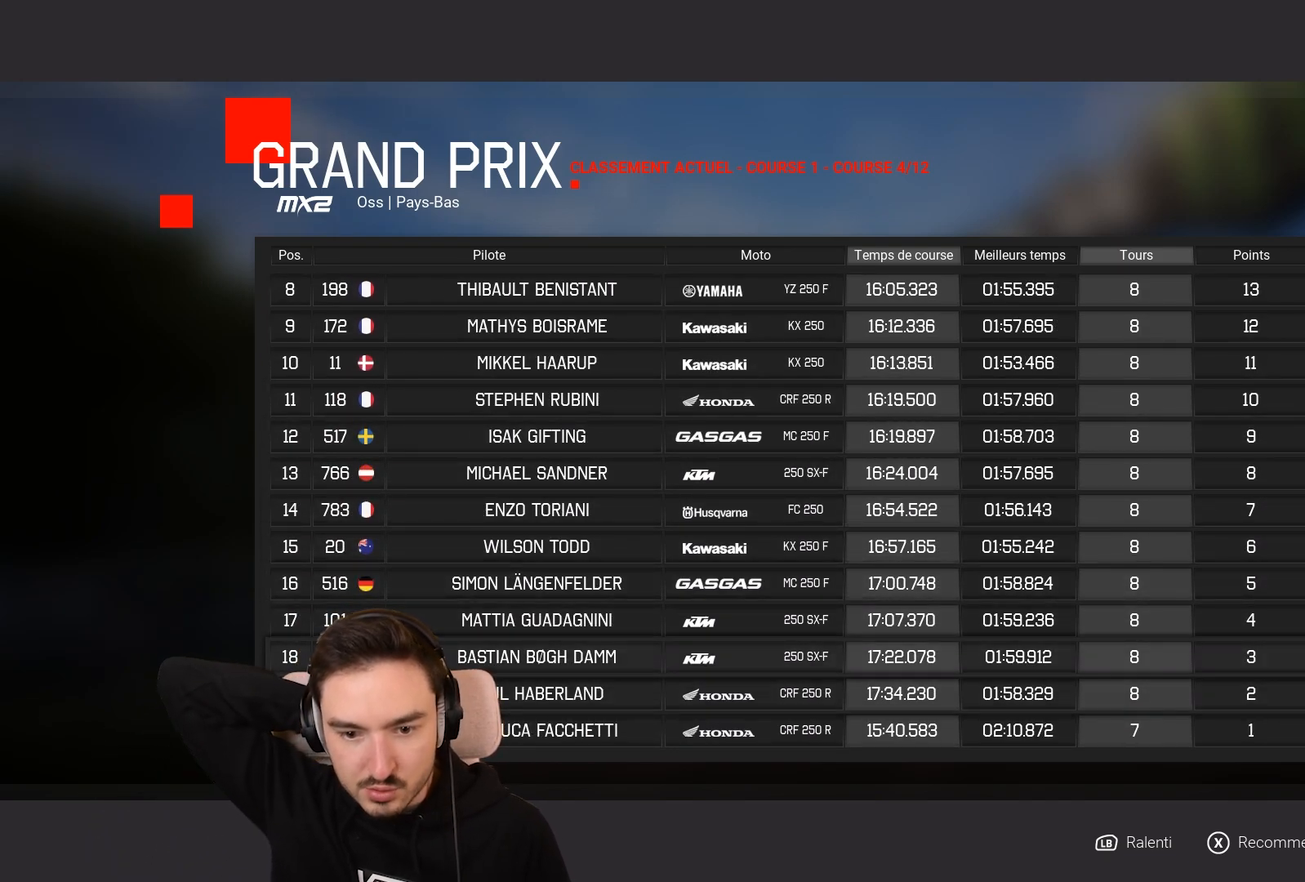
{"buttons": [], "left_stick": "up", "right_stick": "center", "events": []}
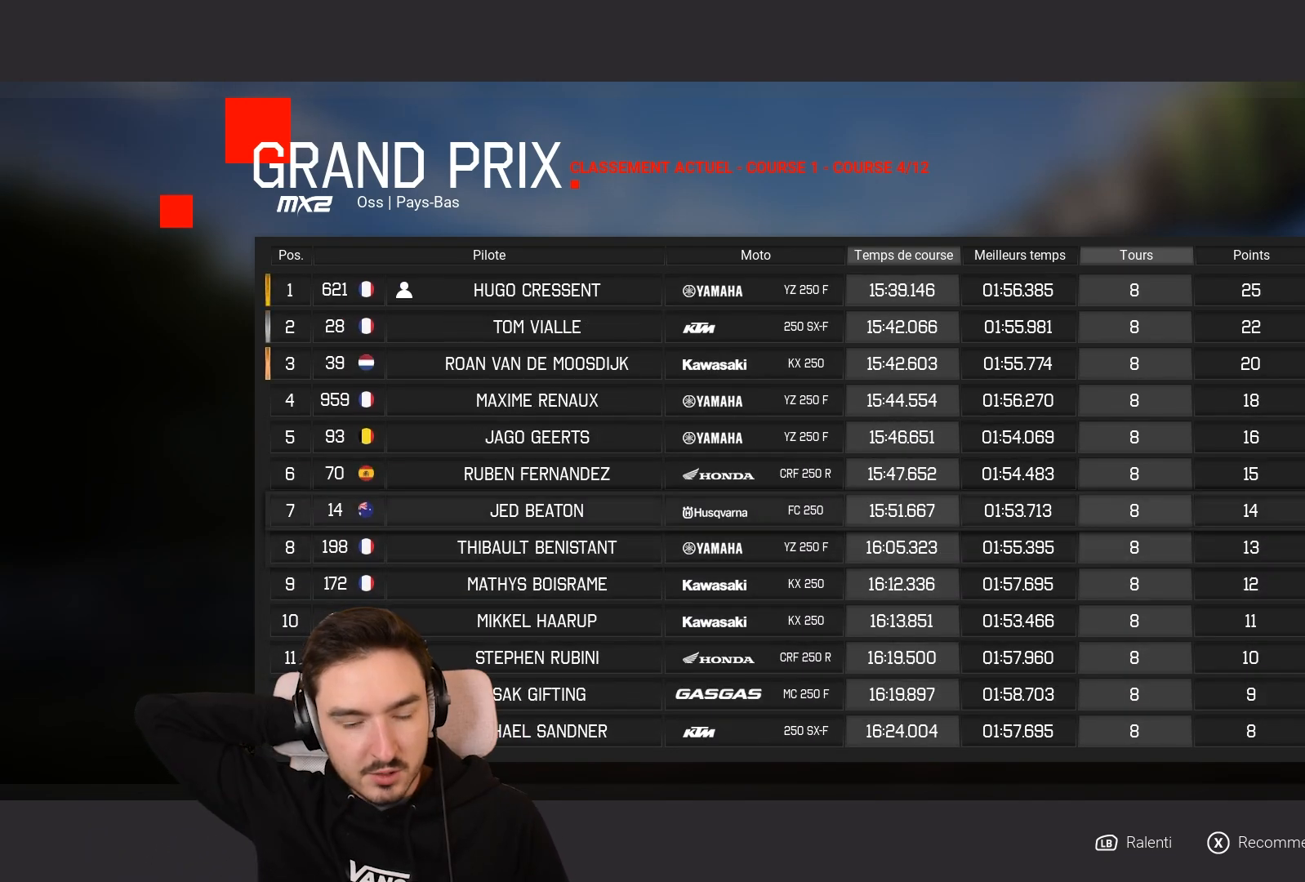
{"buttons": [], "left_stick": "up", "right_stick": "center", "events": []}
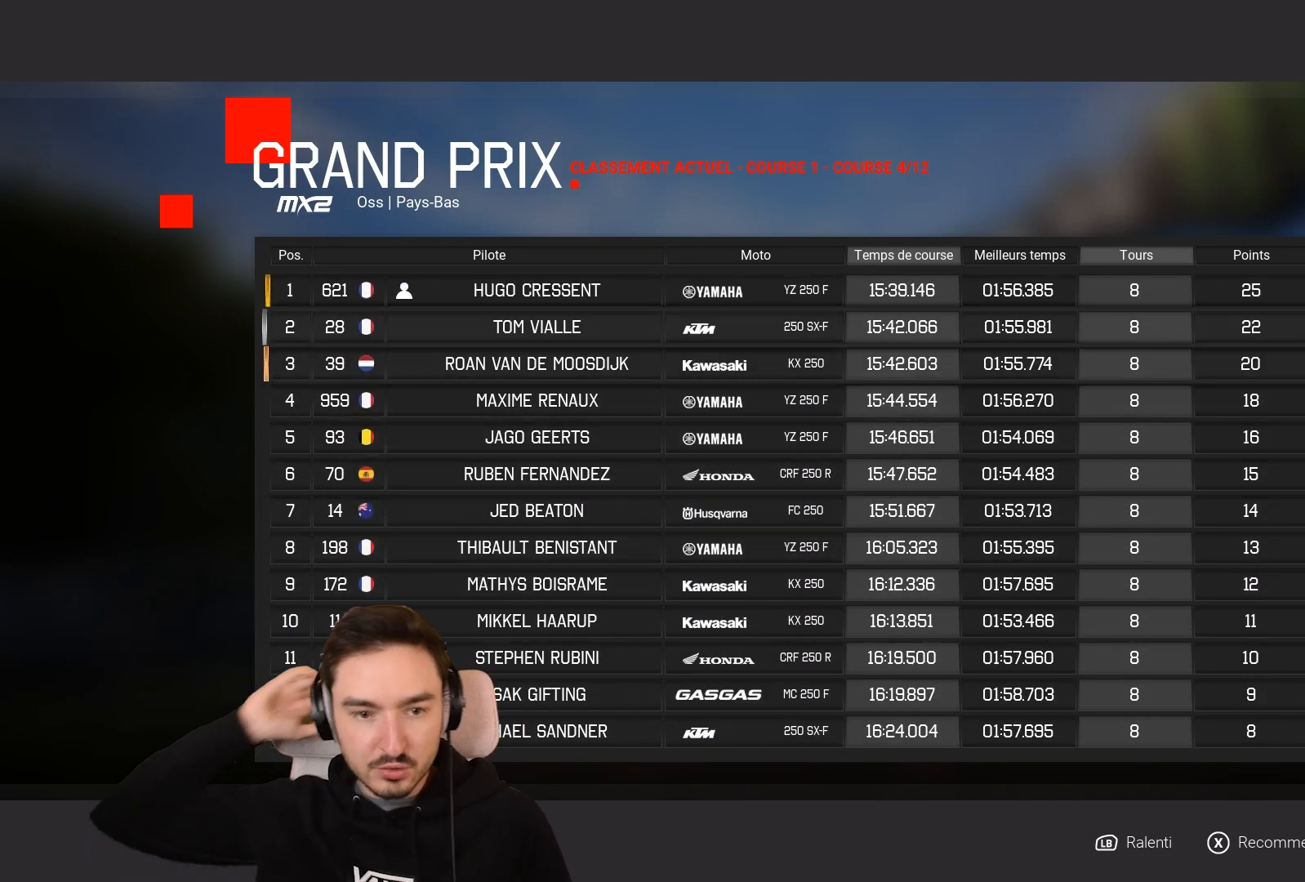
{"buttons": [], "left_stick": "center", "right_stick": "center", "events": [[467, "left_stick", "center"]]}